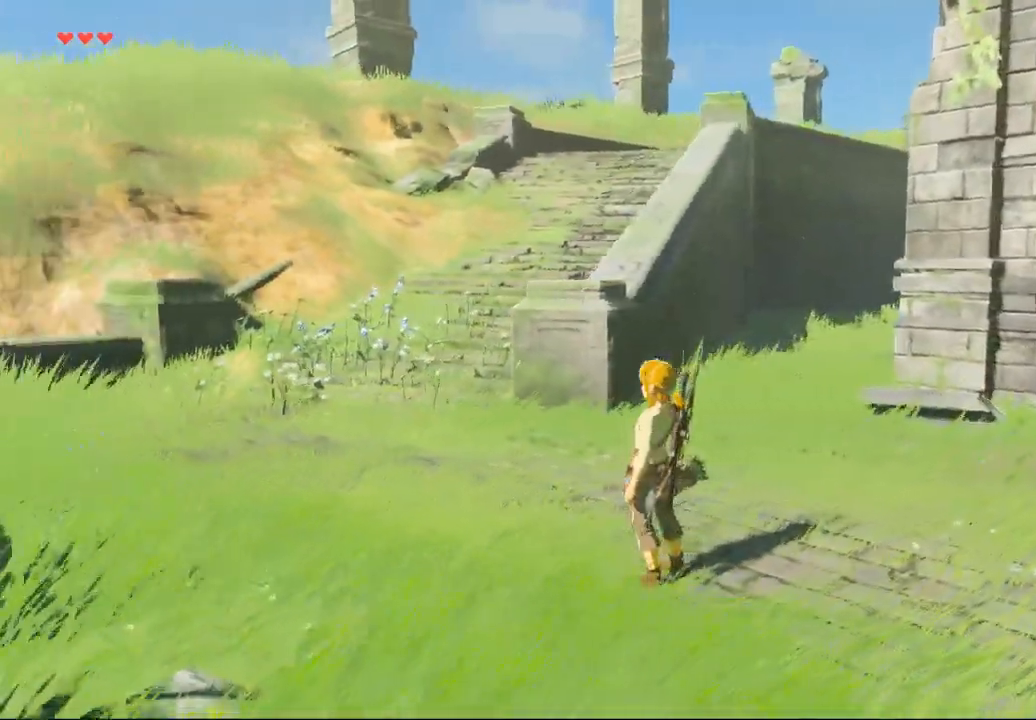
Gameplay with a controller (Xbox layout); each line is a JSON object with the inputs held at the frame after it (dt_ms = milliseconds from this image to that frame). "events" lists button and stick changes between this image and that frame as [ms after this image, input, new state], when the widget could be followed in between. Not read: L3 R3 TOUCHPAD other_buttons right_stick.
{"dt_ms": 500, "buttons": [], "left_stick": "center", "events": []}
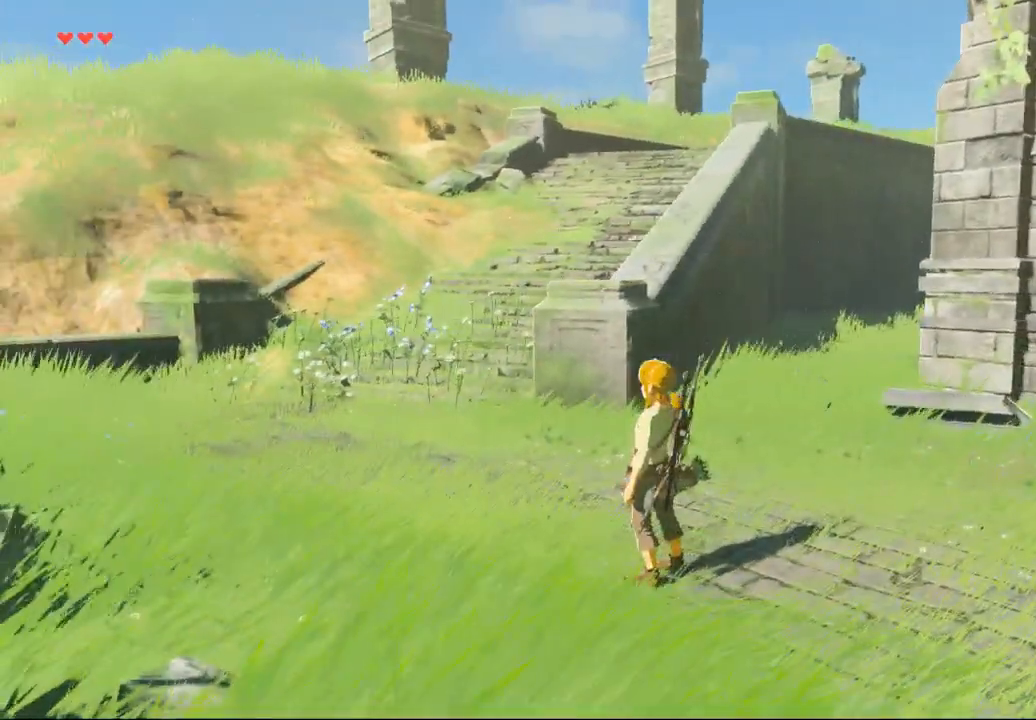
{"dt_ms": 500, "buttons": [], "left_stick": "center", "events": []}
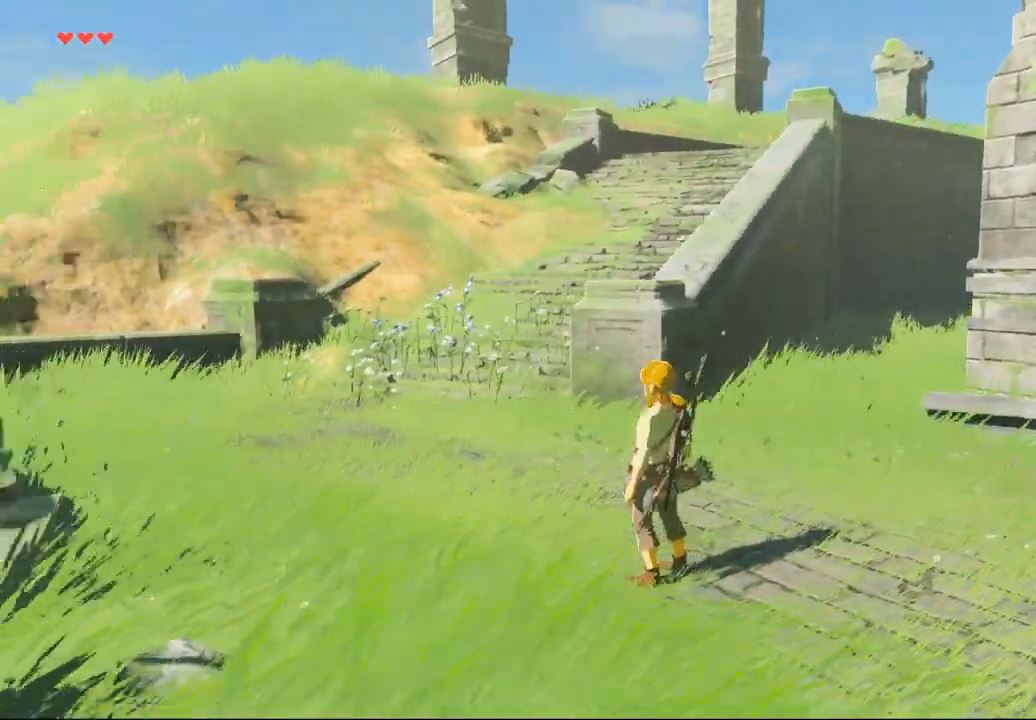
{"dt_ms": 500, "buttons": [], "left_stick": "center"}
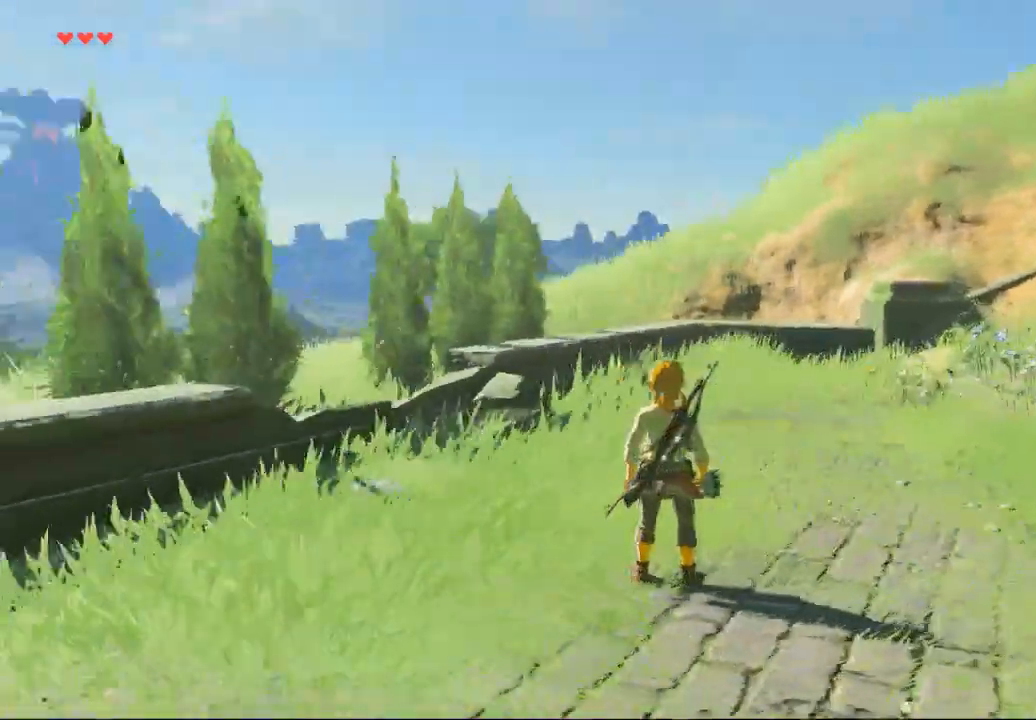
{"dt_ms": 500, "buttons": [], "left_stick": "left", "events": [[33, "left_stick", "left"]]}
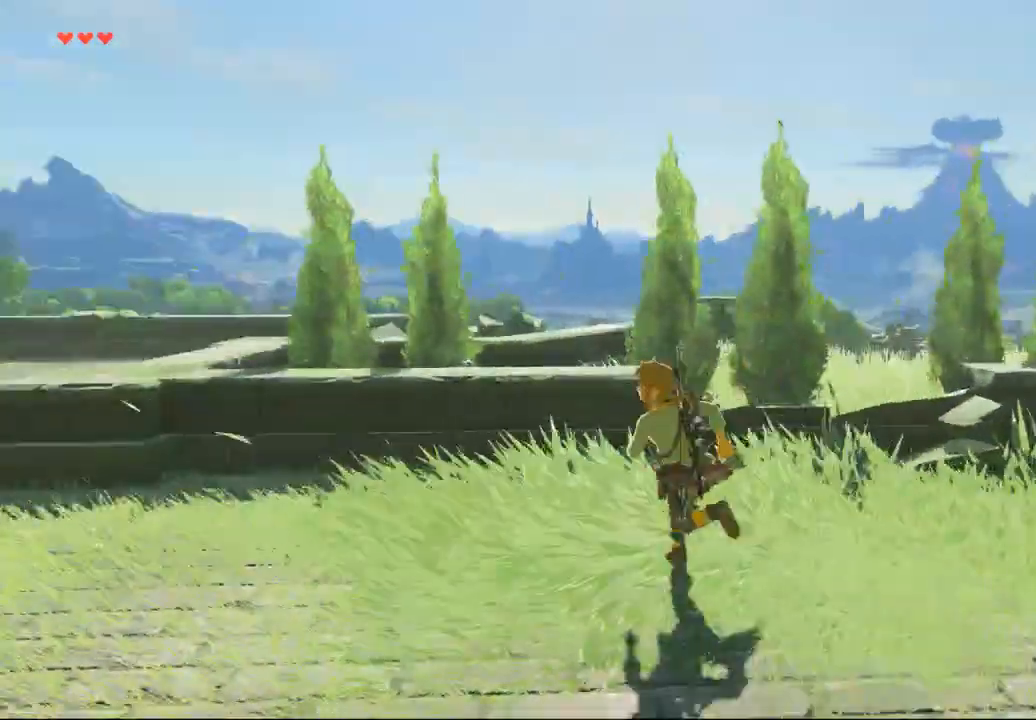
{"dt_ms": 500, "buttons": ["Y"], "left_stick": "up-left", "events": [[400, "DPAD_DOWN", "down"], [467, "DPAD_DOWN", "up"], [467, "Y", "down"], [467, "left_stick", "up-left"]]}
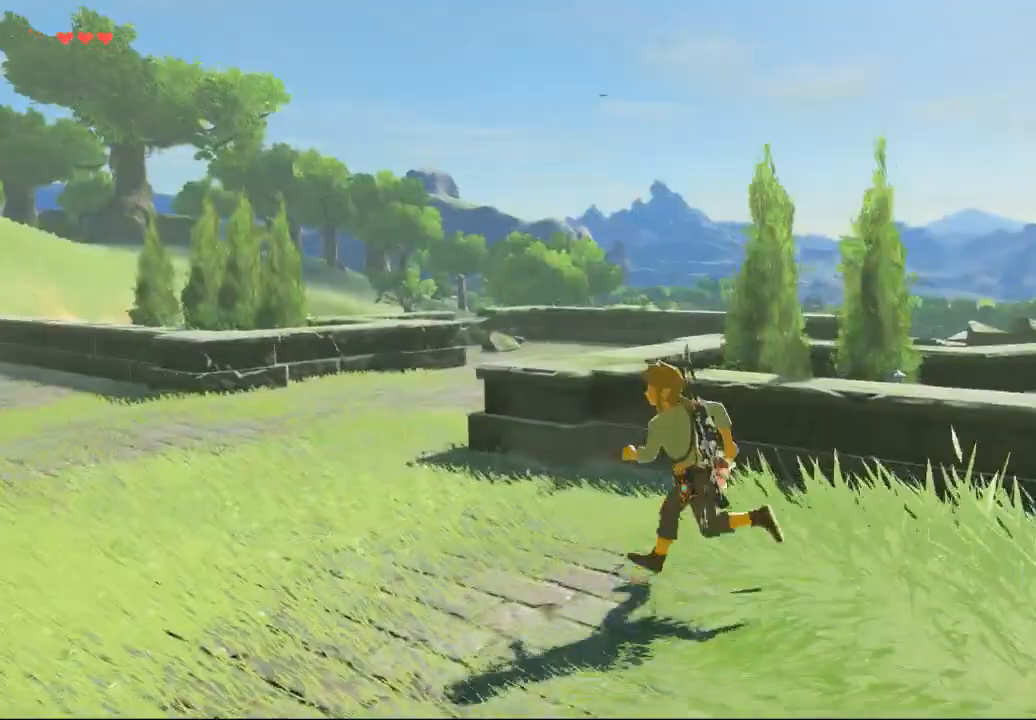
{"dt_ms": 500, "buttons": ["Y"], "left_stick": "up", "events": [[333, "DPAD_DOWN", "down"], [400, "left_stick", "up"], [433, "DPAD_DOWN", "up"]]}
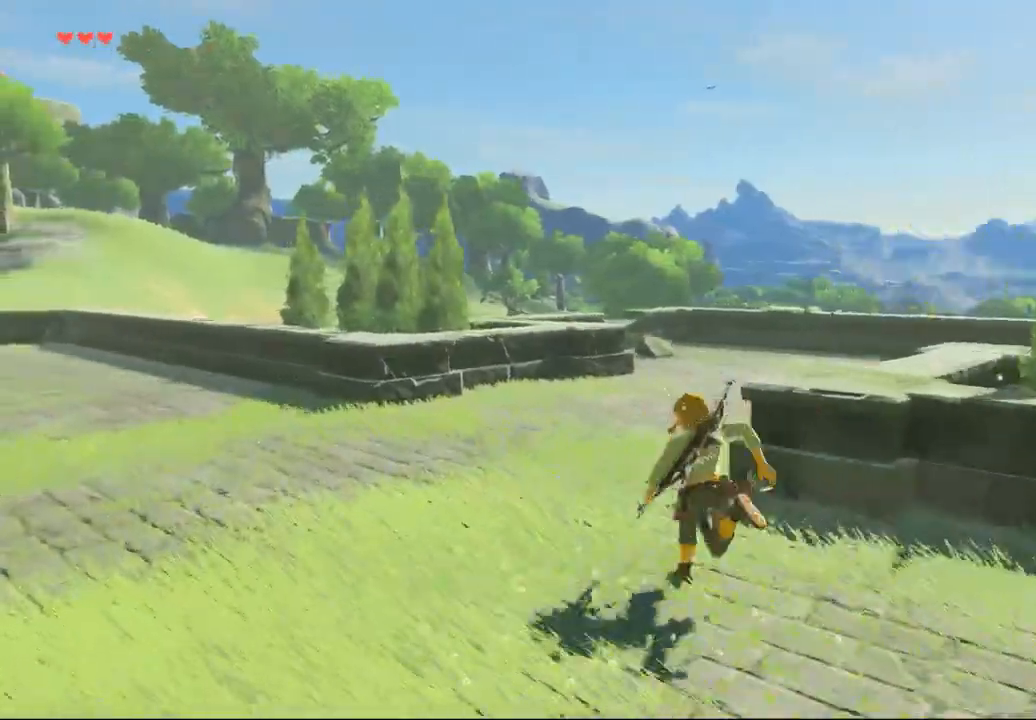
{"dt_ms": 500, "buttons": [], "left_stick": "up", "events": [[500, "Y", "up"]]}
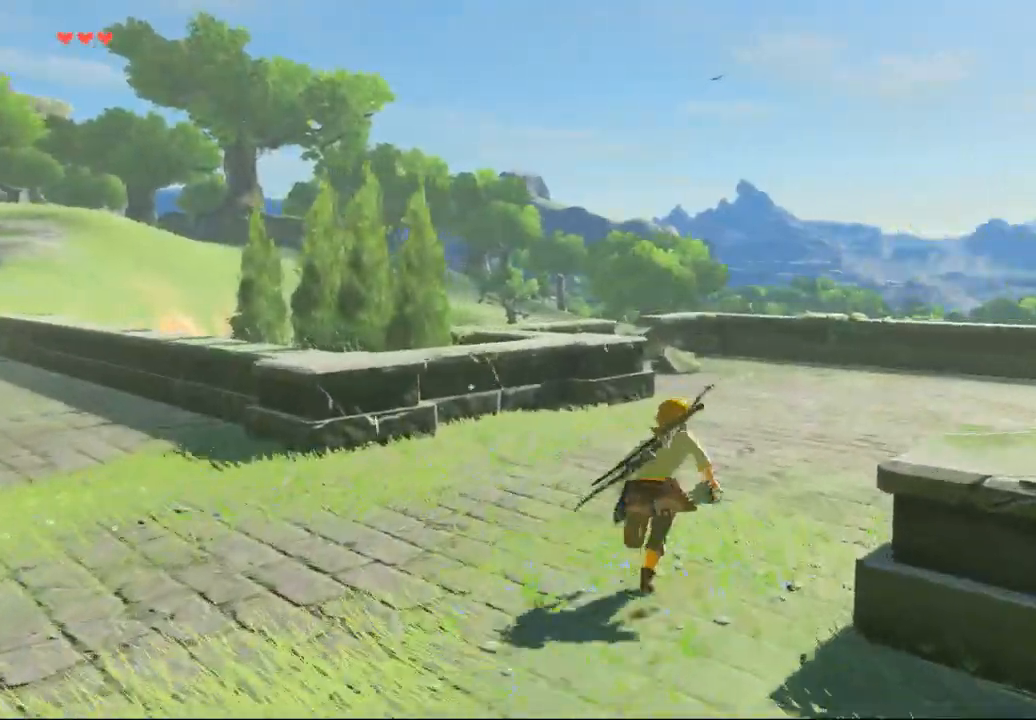
{"dt_ms": 500, "buttons": [], "left_stick": "up", "events": [[300, "Y", "down"], [433, "Y", "up"]]}
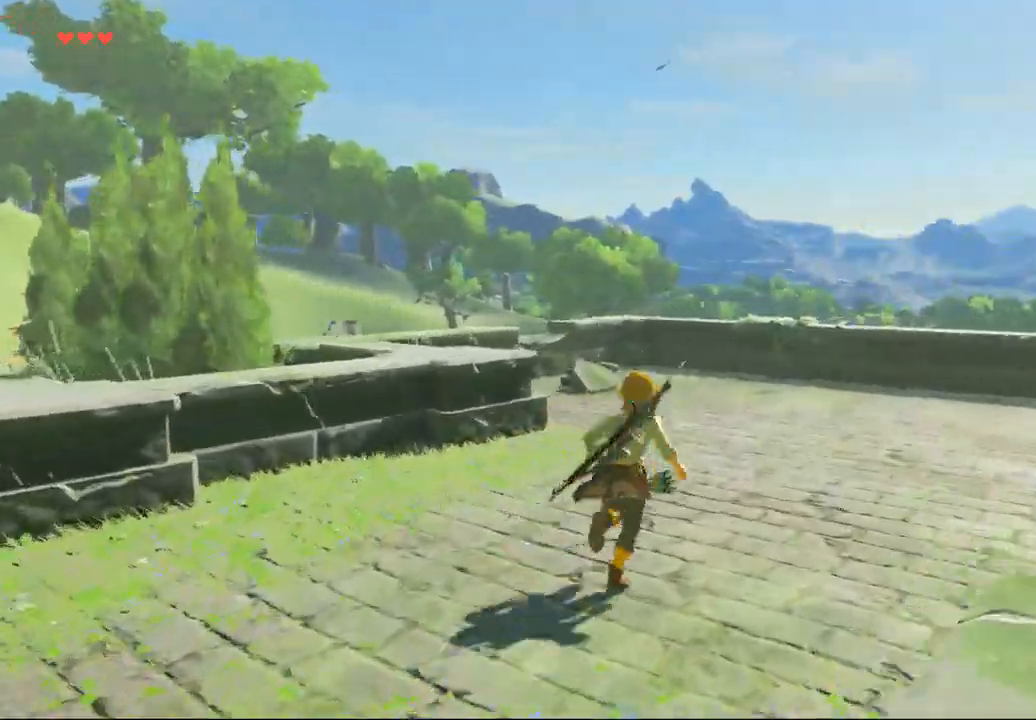
{"dt_ms": 500, "buttons": [], "left_stick": "up", "events": [[367, "B", "down"], [433, "B", "up"]]}
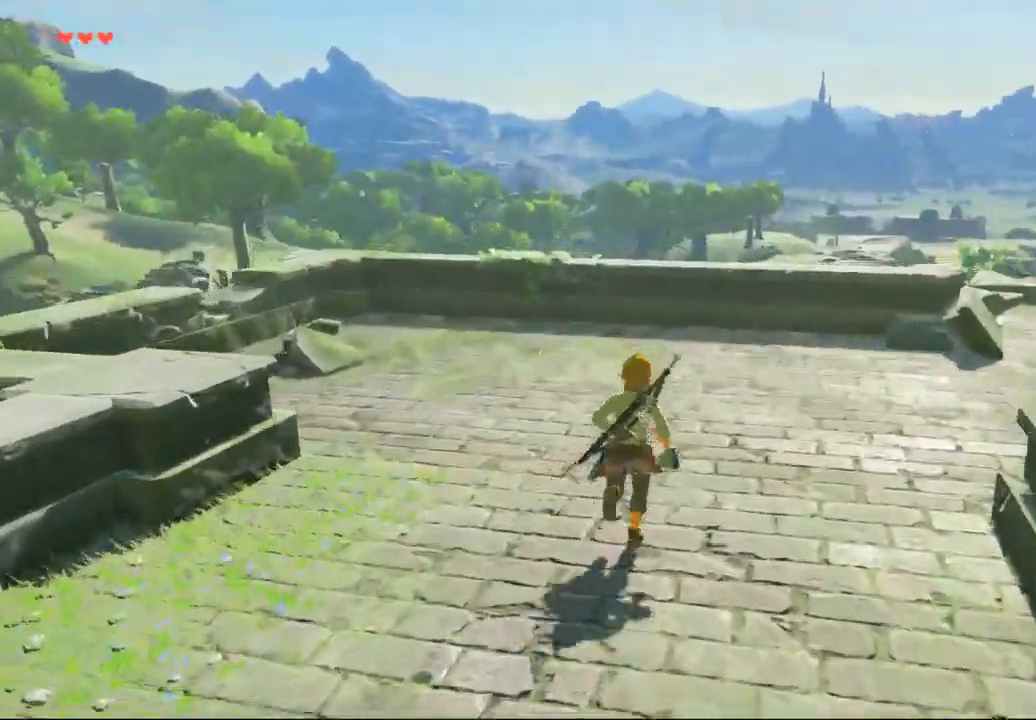
{"dt_ms": 500, "buttons": [], "left_stick": "up", "events": []}
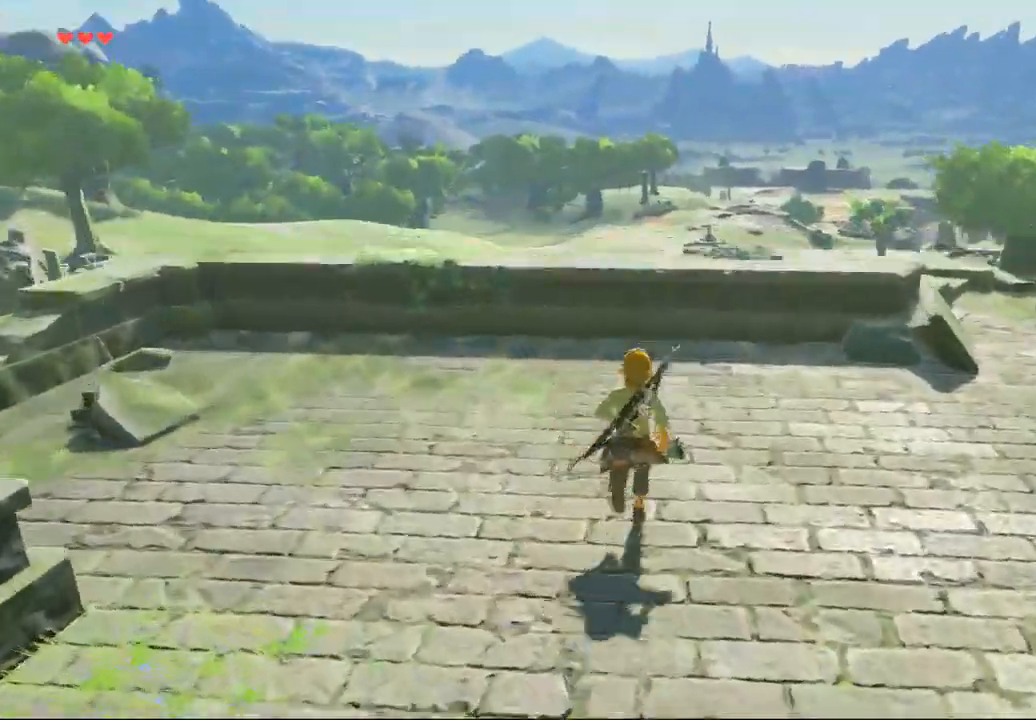
{"dt_ms": 500, "buttons": [], "left_stick": "up-right", "events": [[233, "left_stick", "up-right"]]}
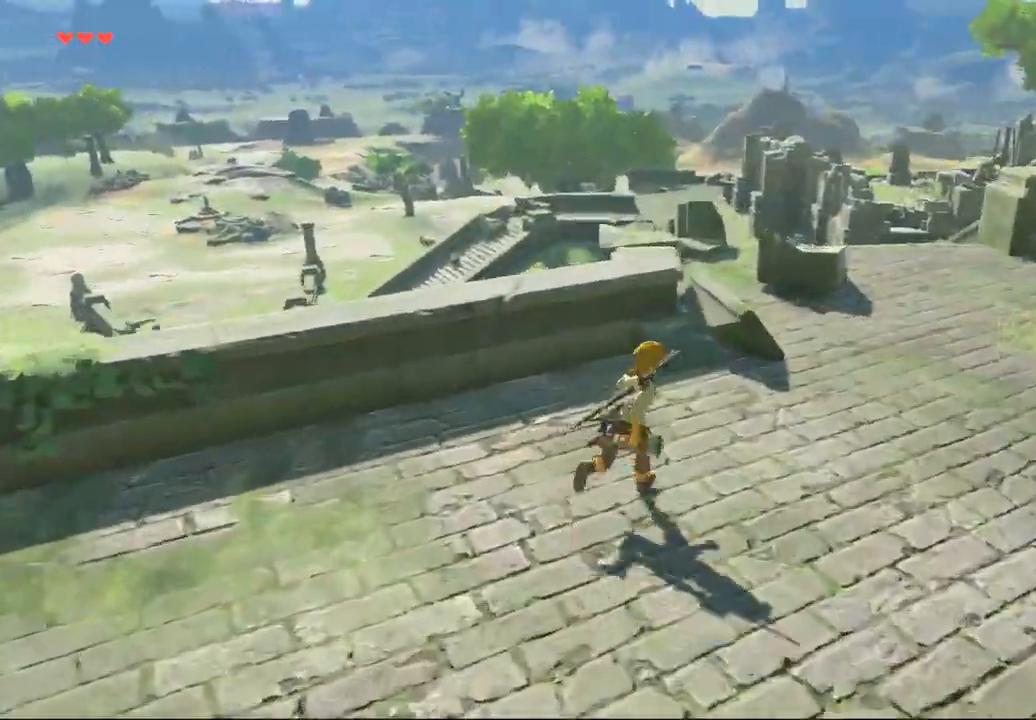
{"dt_ms": 500, "buttons": [], "left_stick": "up-right", "events": [[267, "left_stick", "right"], [500, "left_stick", "up-right"]]}
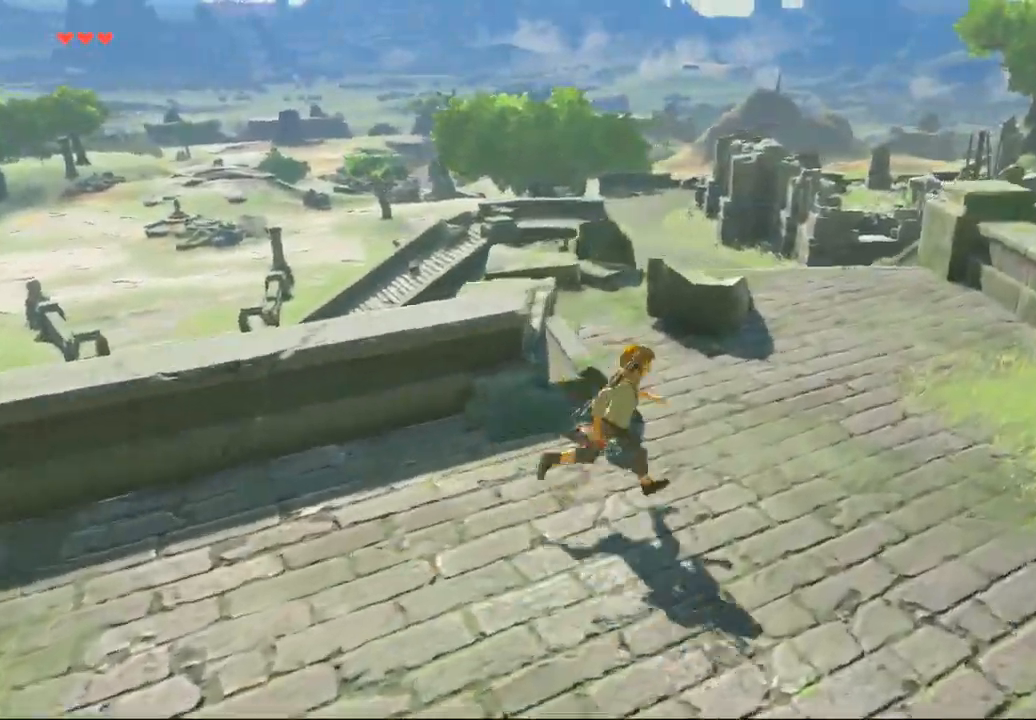
{"dt_ms": 500, "buttons": ["Y"], "left_stick": "up", "events": [[367, "left_stick", "up"], [400, "Y", "down"]]}
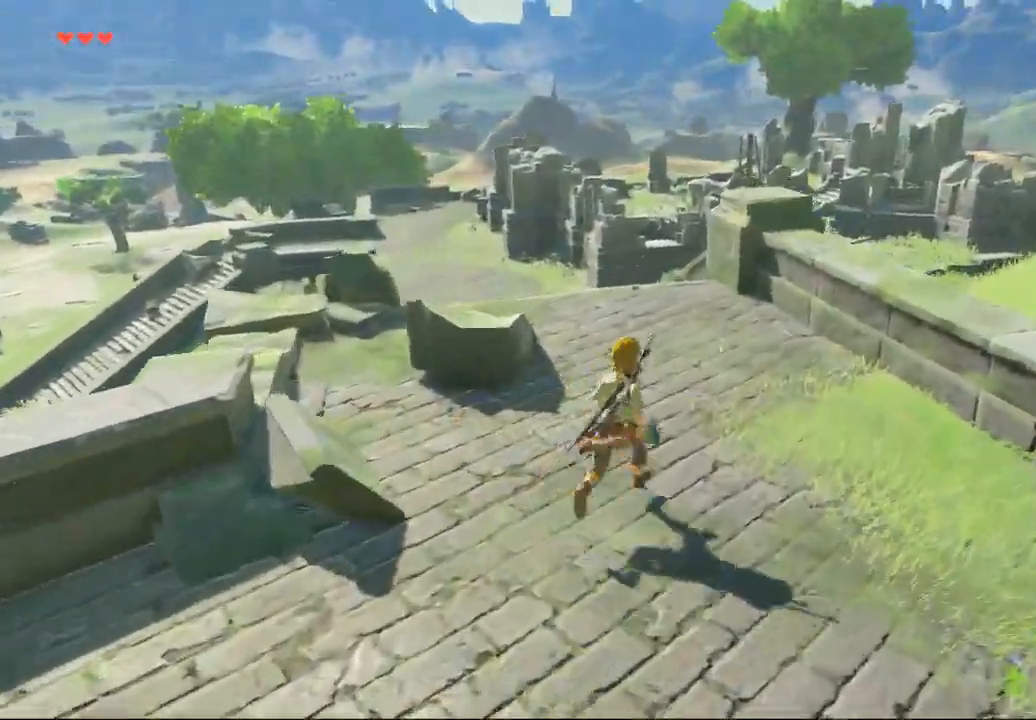
{"dt_ms": 500, "buttons": ["Y"], "left_stick": "up"}
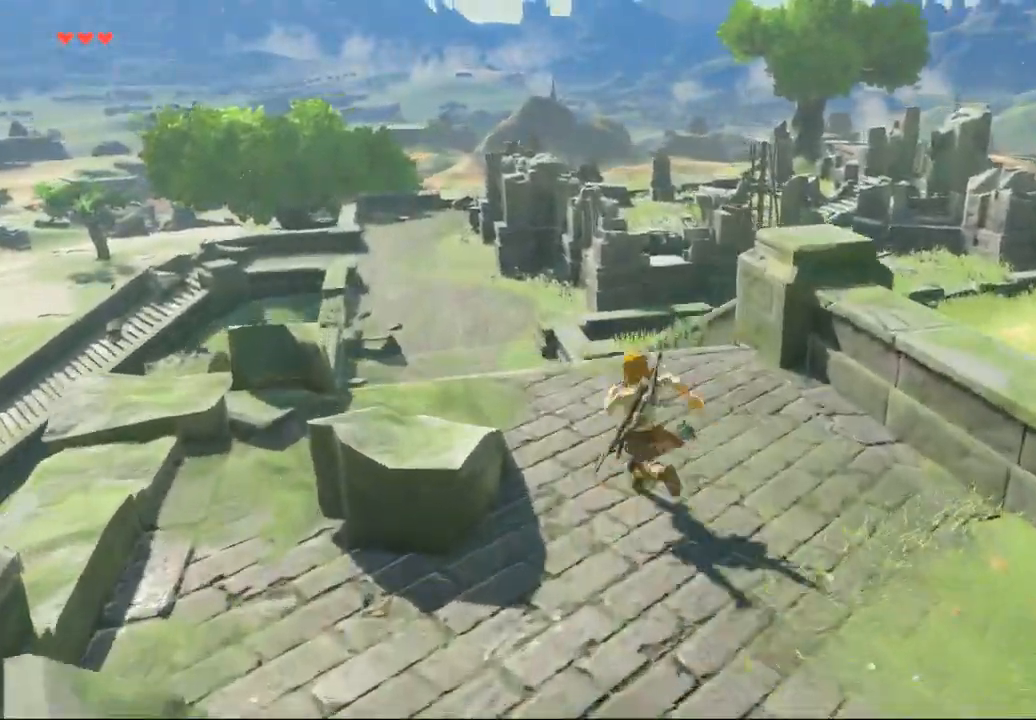
{"dt_ms": 500, "buttons": ["Y"], "left_stick": "up", "events": []}
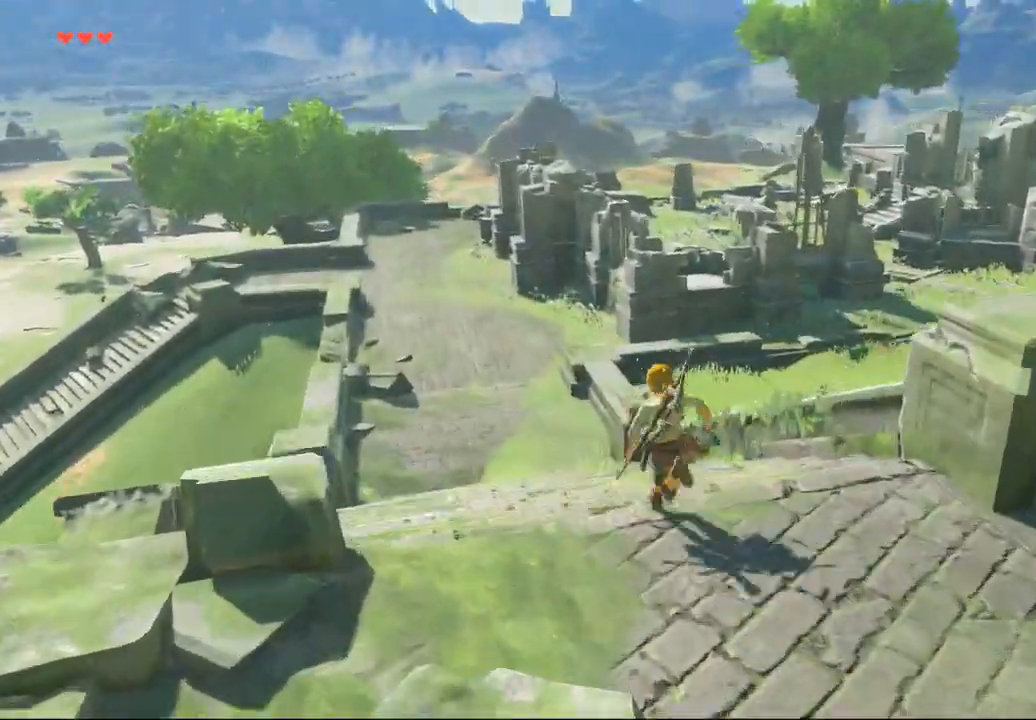
{"dt_ms": 500, "buttons": ["Y"], "left_stick": "up", "events": []}
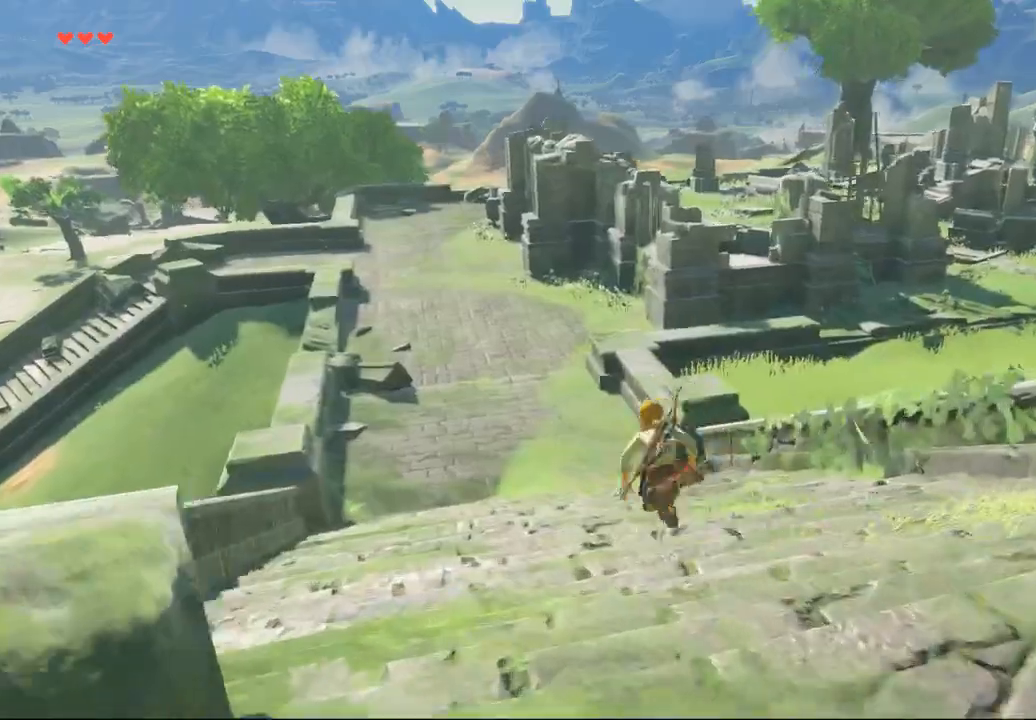
{"dt_ms": 500, "buttons": ["Y"], "left_stick": "up", "events": []}
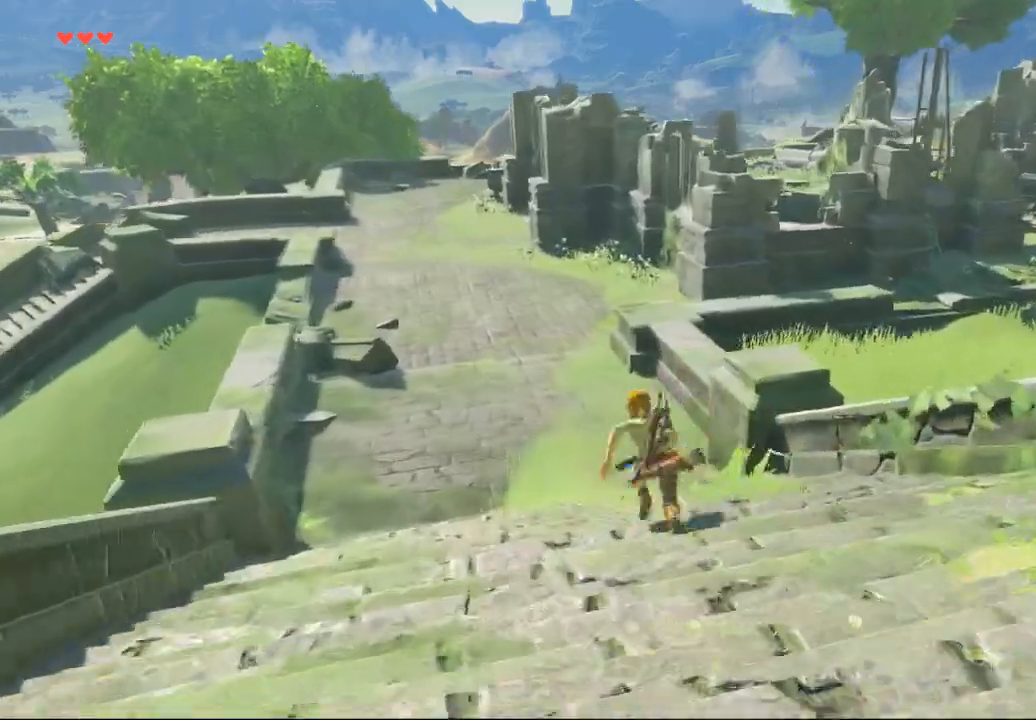
{"dt_ms": 500, "buttons": ["Y"], "left_stick": "up", "events": []}
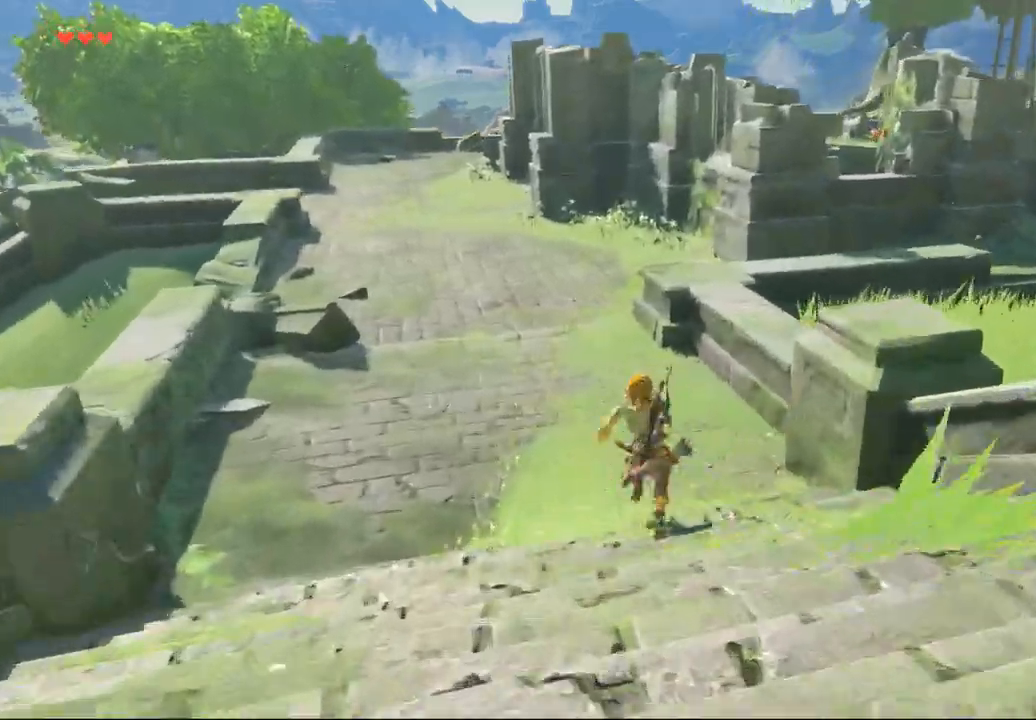
{"dt_ms": 1000, "buttons": ["Y"], "left_stick": "up"}